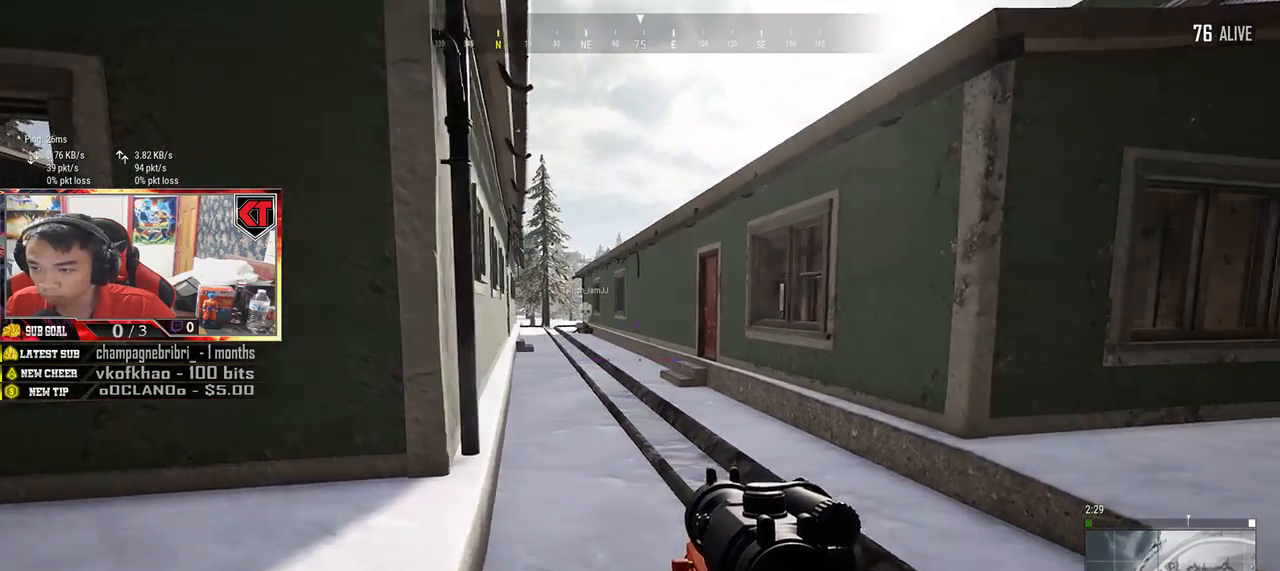
Gameplay with keyboard and mouse; each line is a JSON object with the keys and mouse buttons held at the frame after it. "events" lists presses ("down") and releases ("up") of "a", "c", "ctrl", "d", "e", "f", "q", "r", "s", "shift", "space", "tab", "v", "w", "x", "z", "mouse_left", "mouse_wheel" and "mouse_right" between this image and that frame as [ms after this image, input, new state], when the widget could be followed in between. "mouse_left", "mouse_wheel", "mouse_right" = the "left", "wheel", "right" buttons of the "mouse" list. No other keys are recorded. "wheel" means that the mouse wheel is clicked or scrolled. Mouse movement is not recorded.
{"keys": ["d", "w"], "mouse": []}
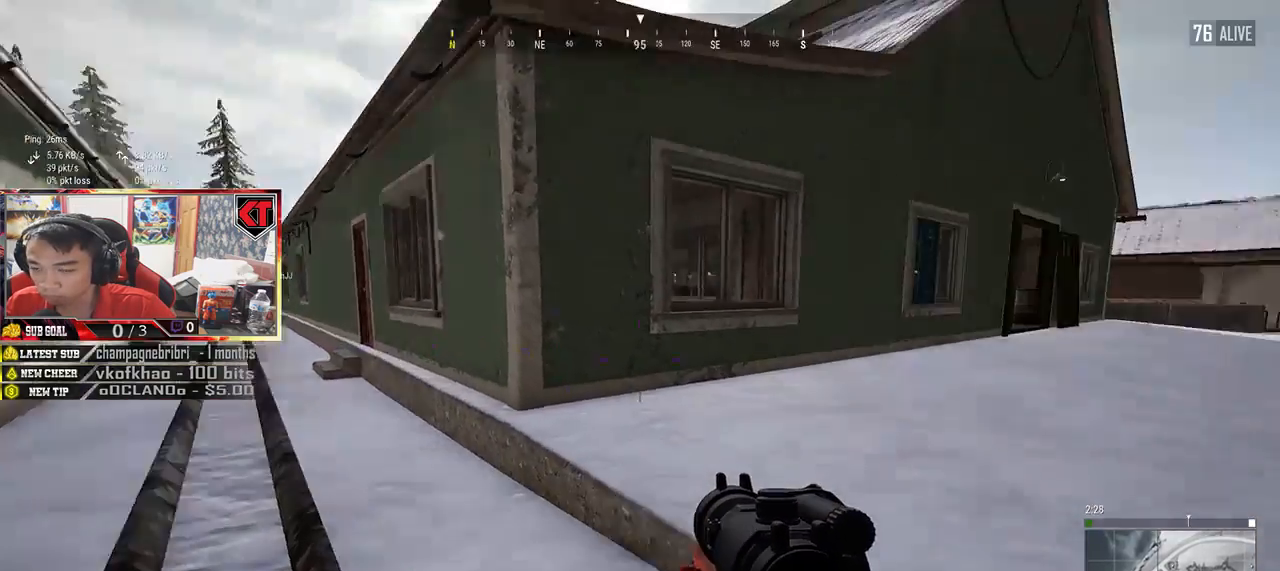
{"keys": ["d"], "mouse": [], "events": [[500, "w", "up"]]}
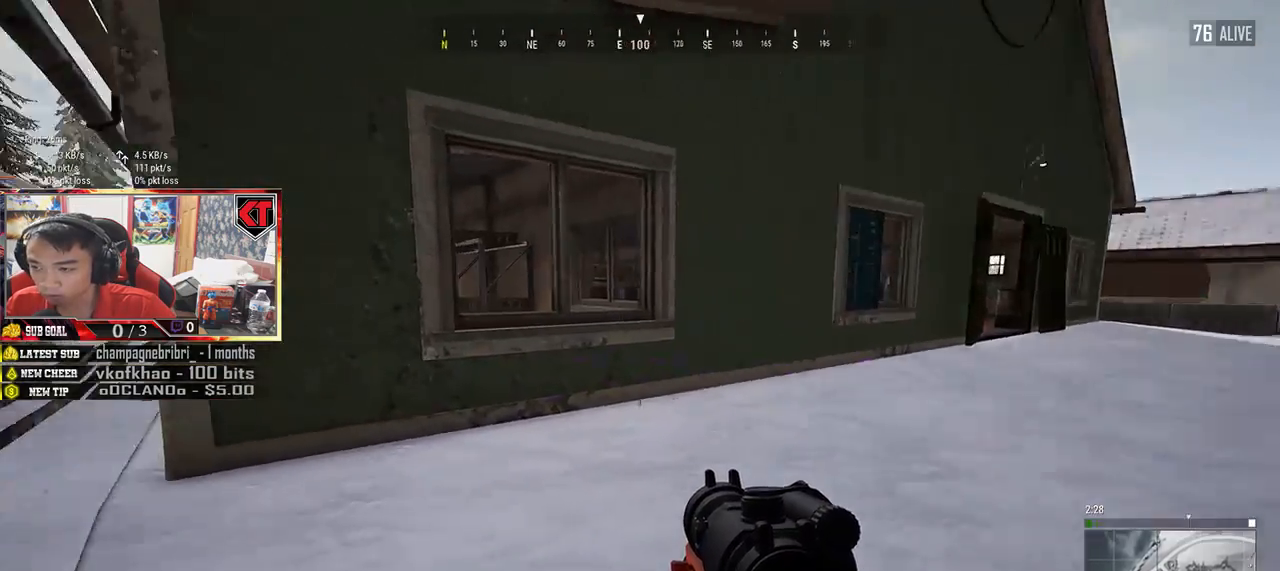
{"keys": ["d"], "mouse": [], "events": []}
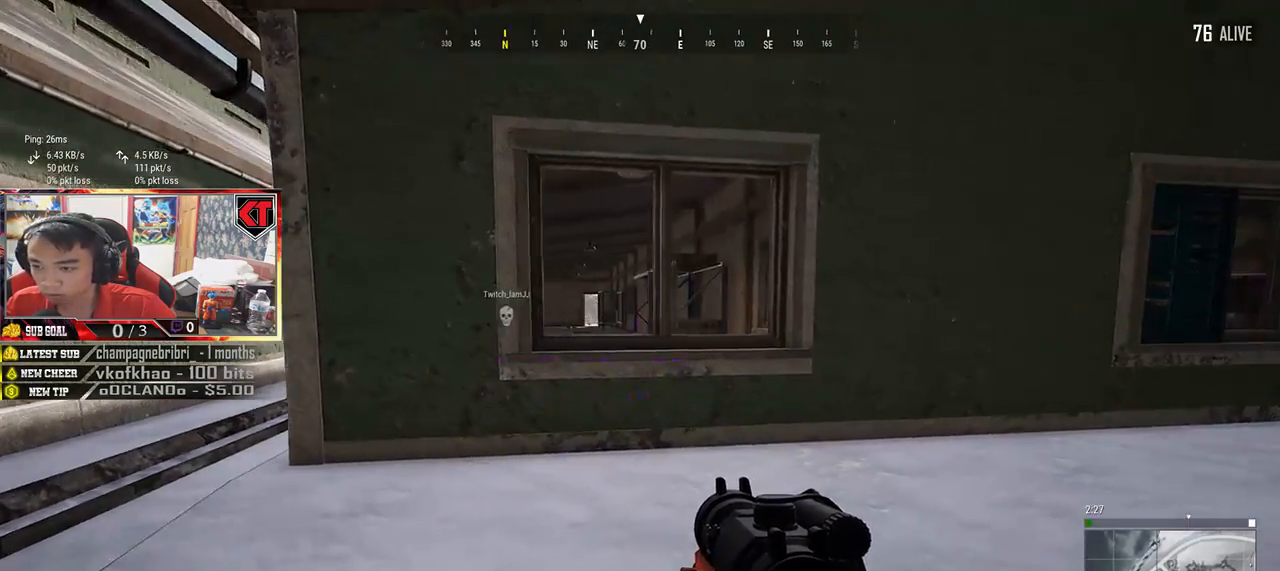
{"keys": ["d", "w"], "mouse": [], "events": [[317, "w", "down"]]}
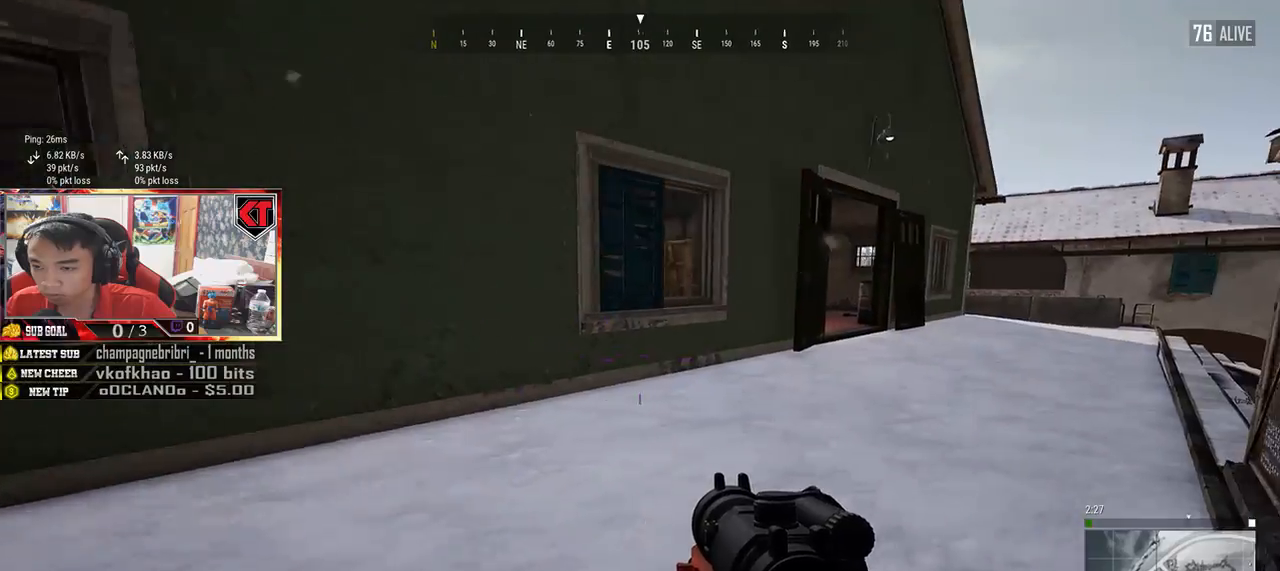
{"keys": ["d", "shift", "w"], "mouse": [], "events": [[134, "shift", "down"]]}
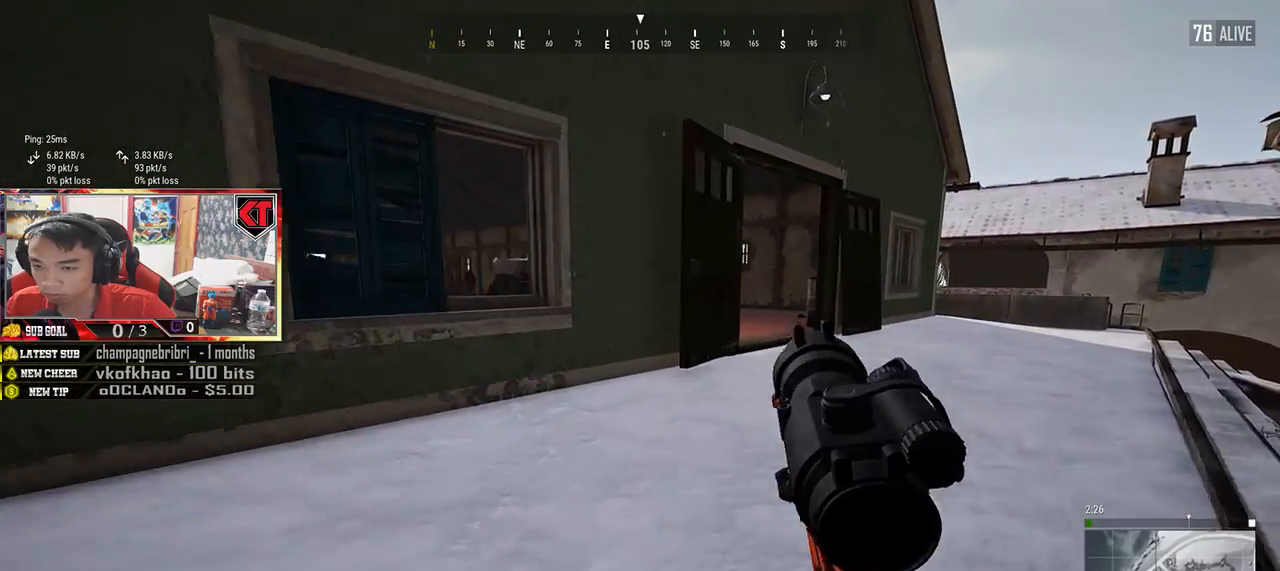
{"keys": ["d"], "mouse": [], "events": [[167, "shift", "up"], [267, "w", "up"]]}
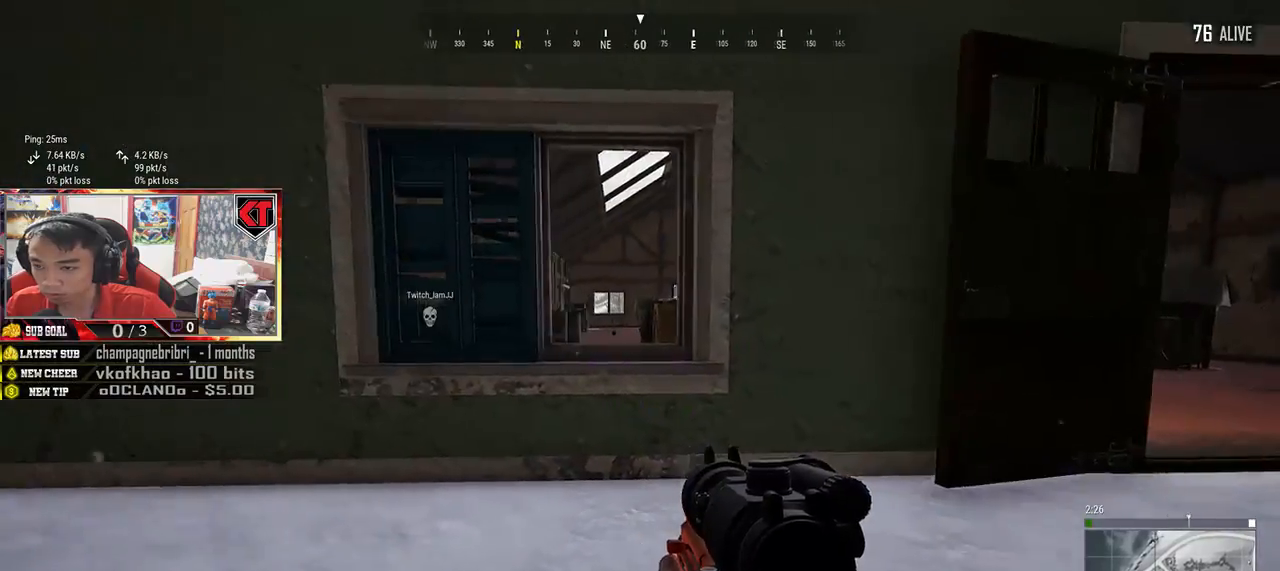
{"keys": ["d", "w"], "mouse": [], "events": [[467, "w", "down"]]}
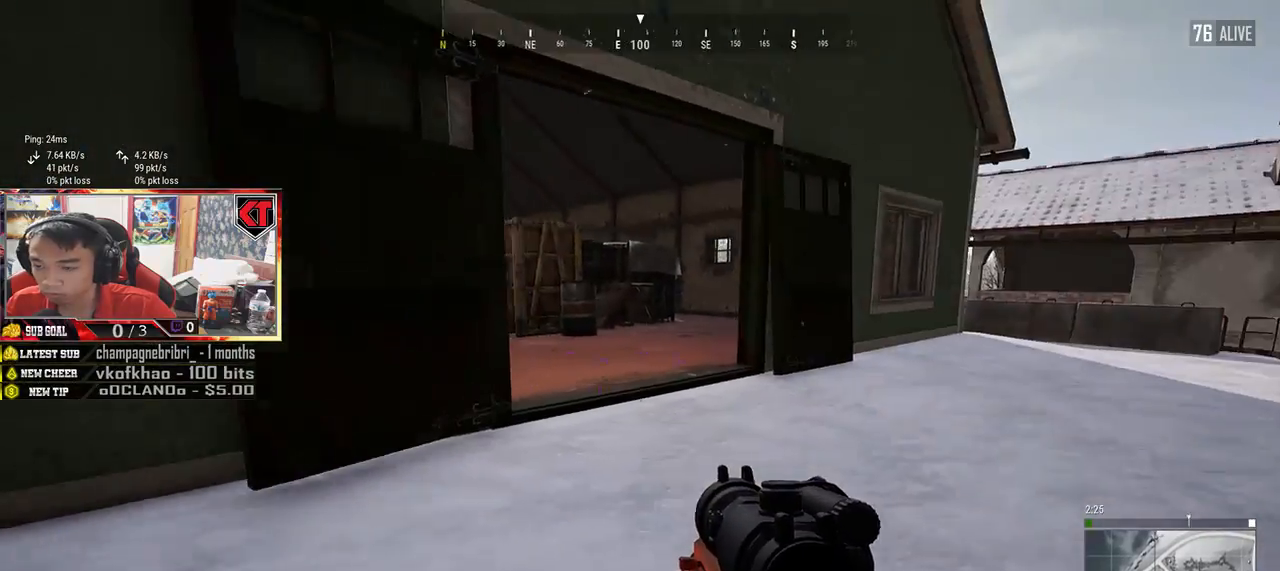
{"keys": ["d"], "mouse": [], "events": [[117, "shift", "down"], [417, "shift", "up"], [484, "w", "up"]]}
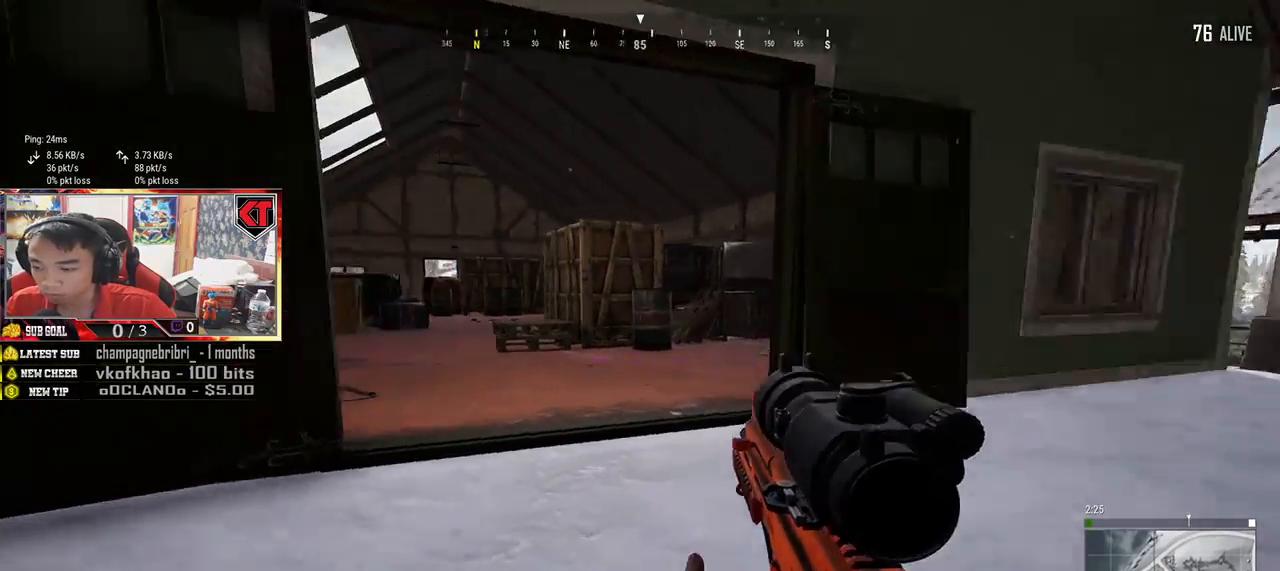
{"keys": ["d", "s"], "mouse": [], "events": [[284, "s", "down"]]}
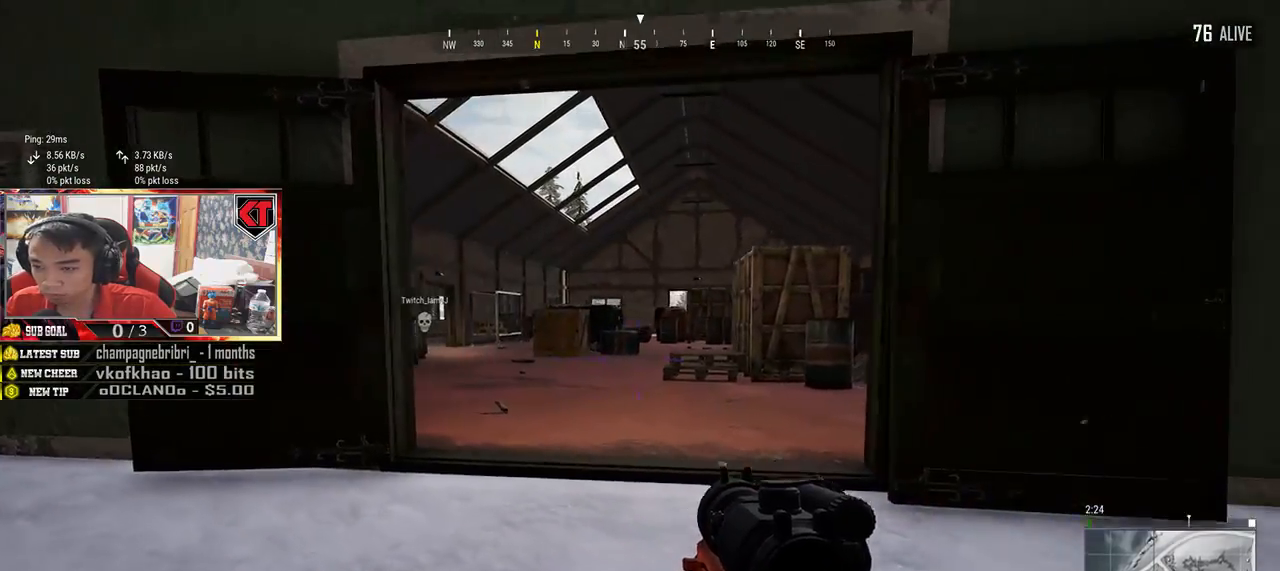
{"keys": ["d", "shift", "w"], "mouse": [], "events": [[134, "s", "up"], [334, "w", "down"], [484, "shift", "down"]]}
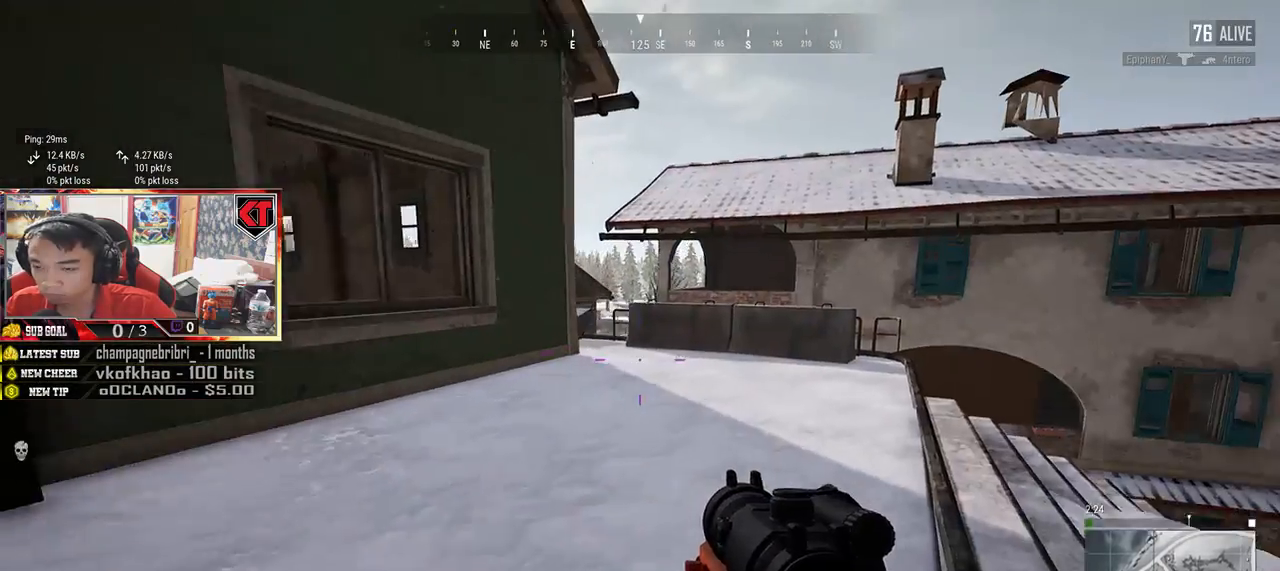
{"keys": ["shift", "w"], "mouse": [], "events": [[100, "d", "up"]]}
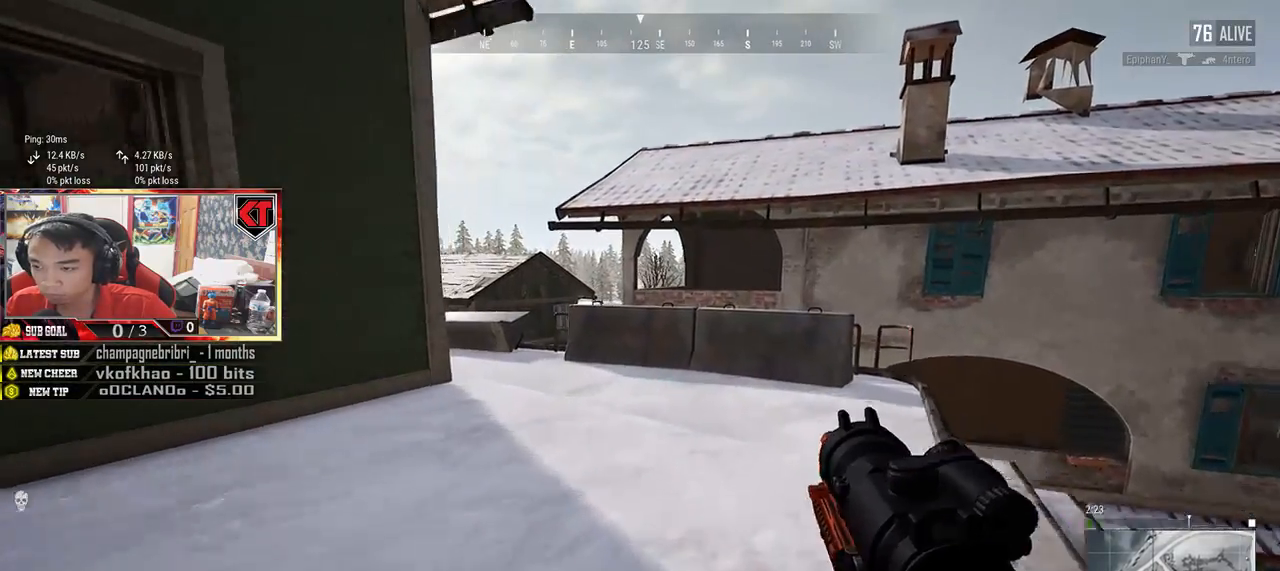
{"keys": ["d", "w"], "mouse": [], "events": [[367, "d", "down"], [434, "shift", "up"]]}
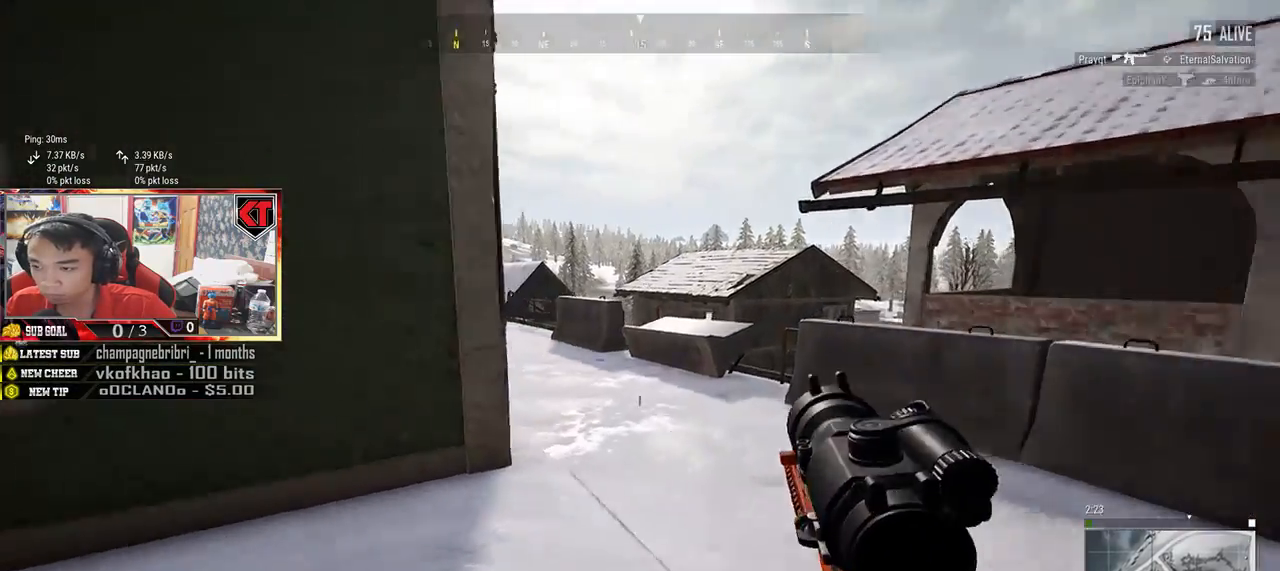
{"keys": ["shift", "w"], "mouse": [], "events": [[250, "d", "up"], [450, "shift", "down"]]}
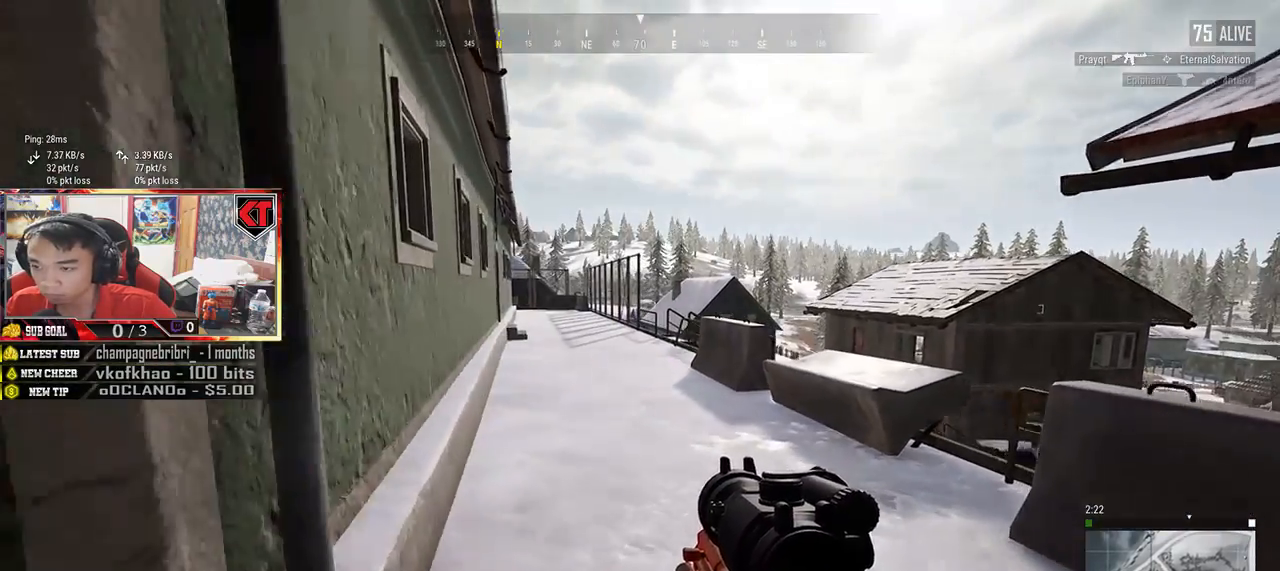
{"keys": ["w"], "mouse": [], "events": [[217, "shift", "up"], [217, "space", "down"], [417, "space", "up"]]}
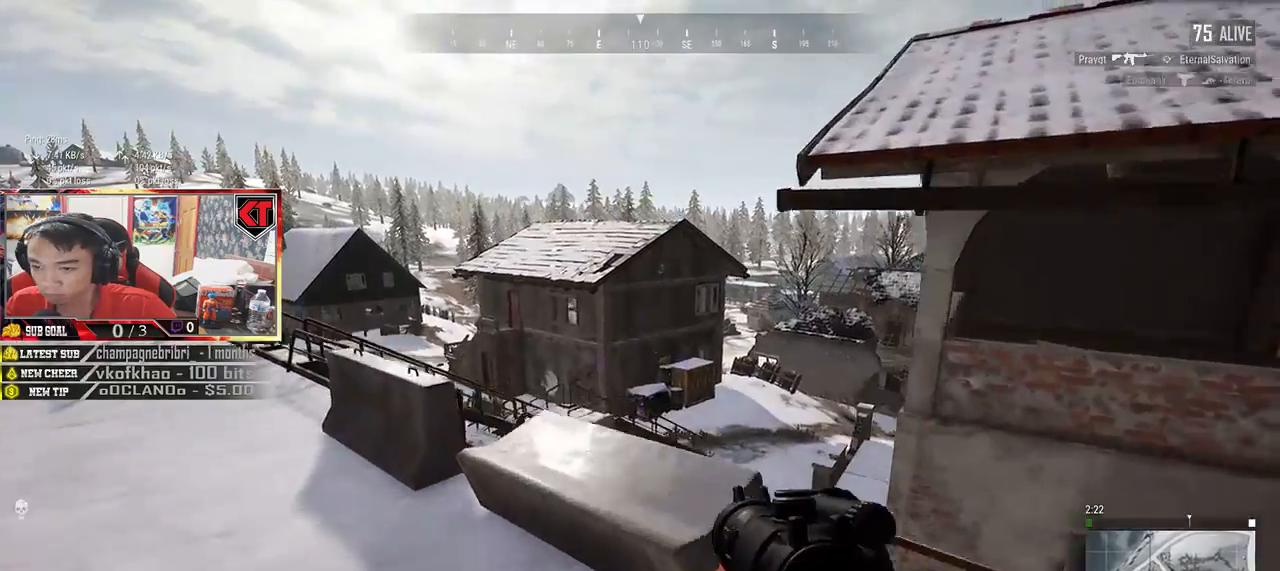
{"keys": ["w"], "mouse": [], "events": []}
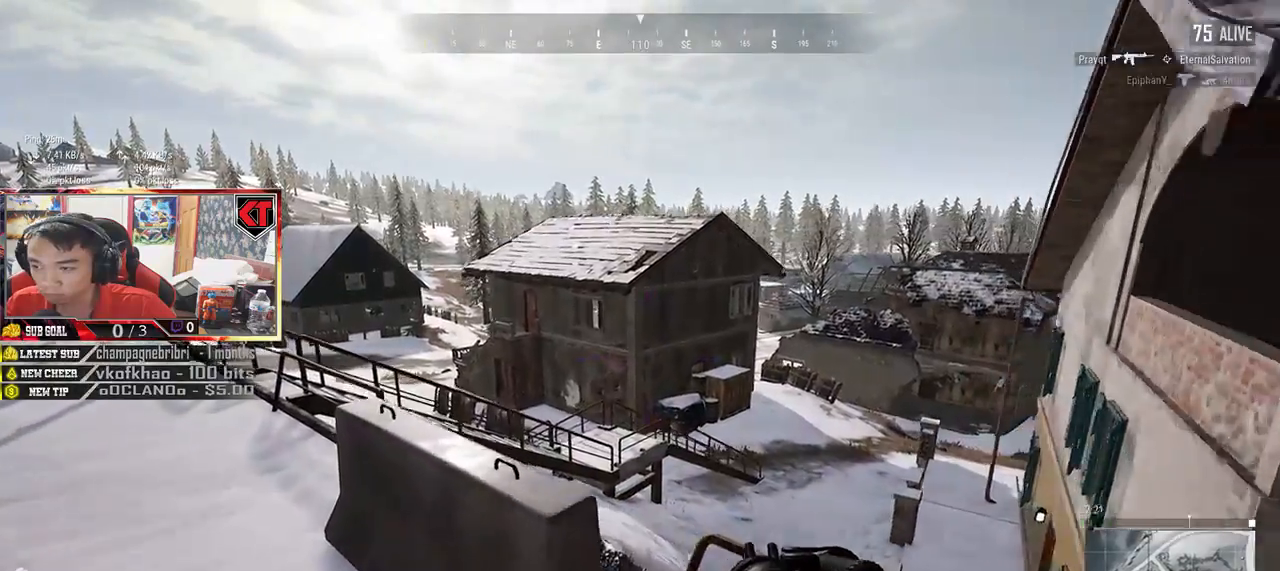
{"keys": ["a", "w"], "mouse": [], "events": [[17, "a", "down"], [50, "w", "up"], [167, "w", "down"], [284, "mouse_right", "down"], [384, "mouse_right", "up"]]}
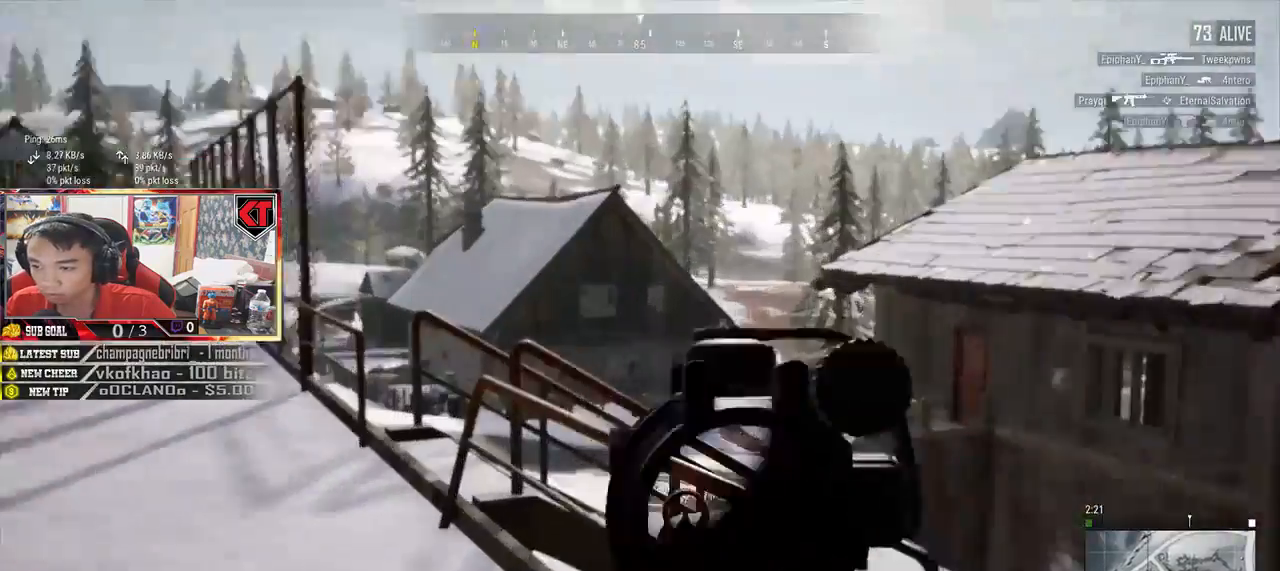
{"keys": ["w"], "mouse": [], "events": [[84, "w", "up"], [100, "ctrl", "down"], [234, "ctrl", "up"], [267, "w", "down"], [300, "a", "up"]]}
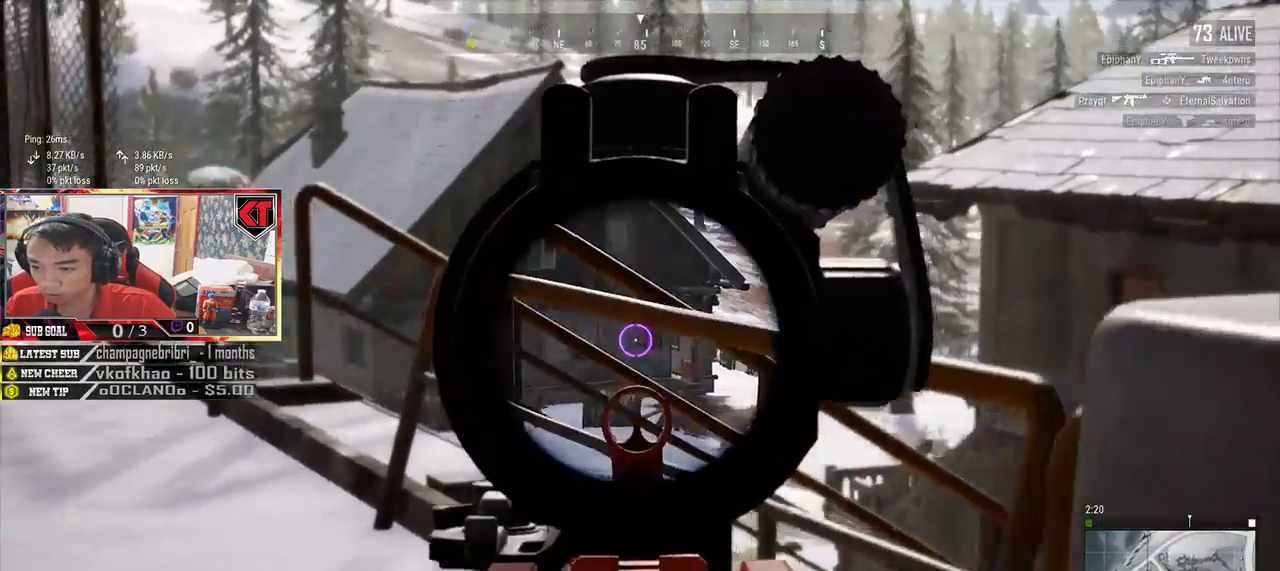
{"keys": ["d", "s"], "mouse": [], "events": [[100, "w", "up"], [200, "a", "down"], [317, "s", "down"], [417, "a", "up"], [467, "d", "down"]]}
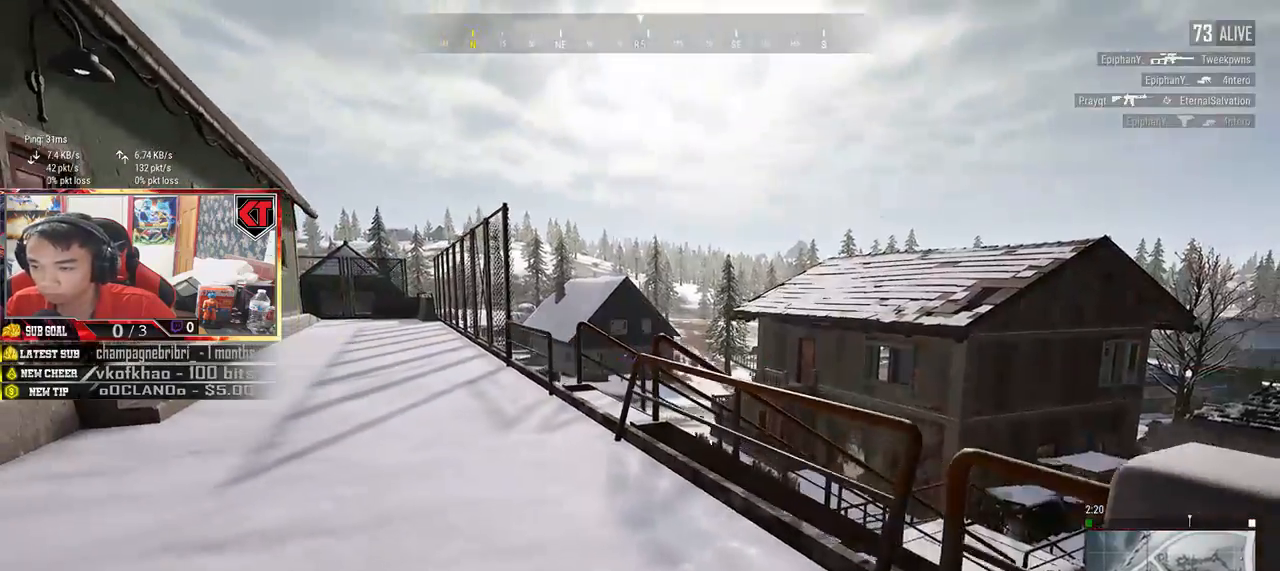
{"keys": ["d"], "mouse": [], "events": [[300, "s", "up"], [384, "ctrl", "down"], [484, "ctrl", "up"]]}
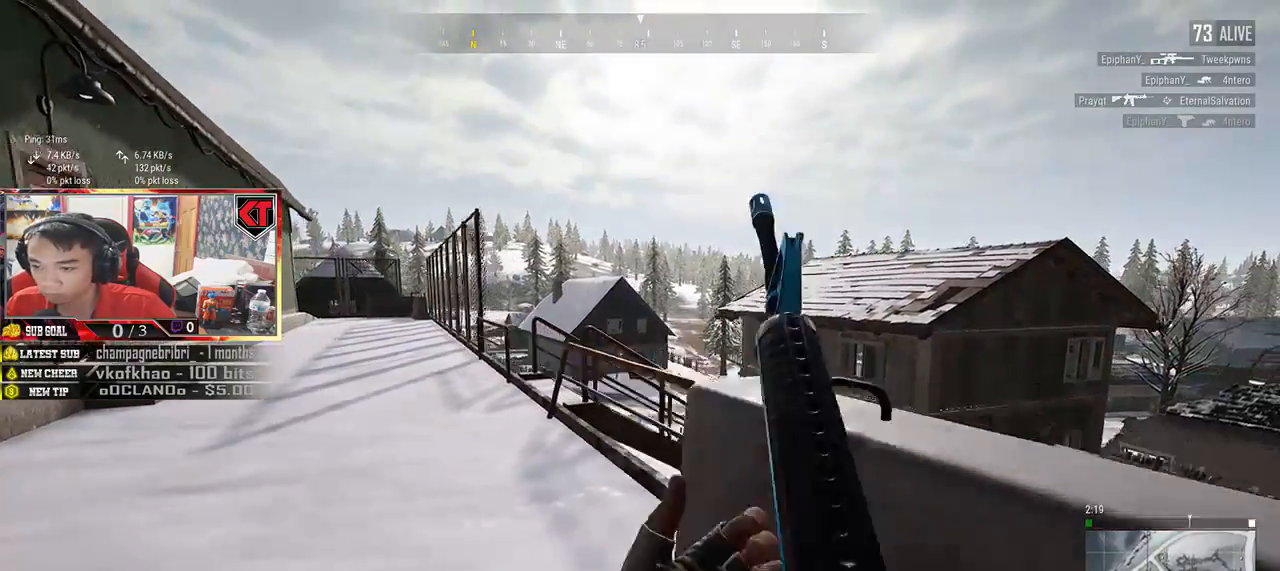
{"keys": ["a"], "mouse": [], "events": [[150, "mouse_right", "down"], [250, "mouse_right", "up"], [417, "a", "down"], [434, "d", "up"]]}
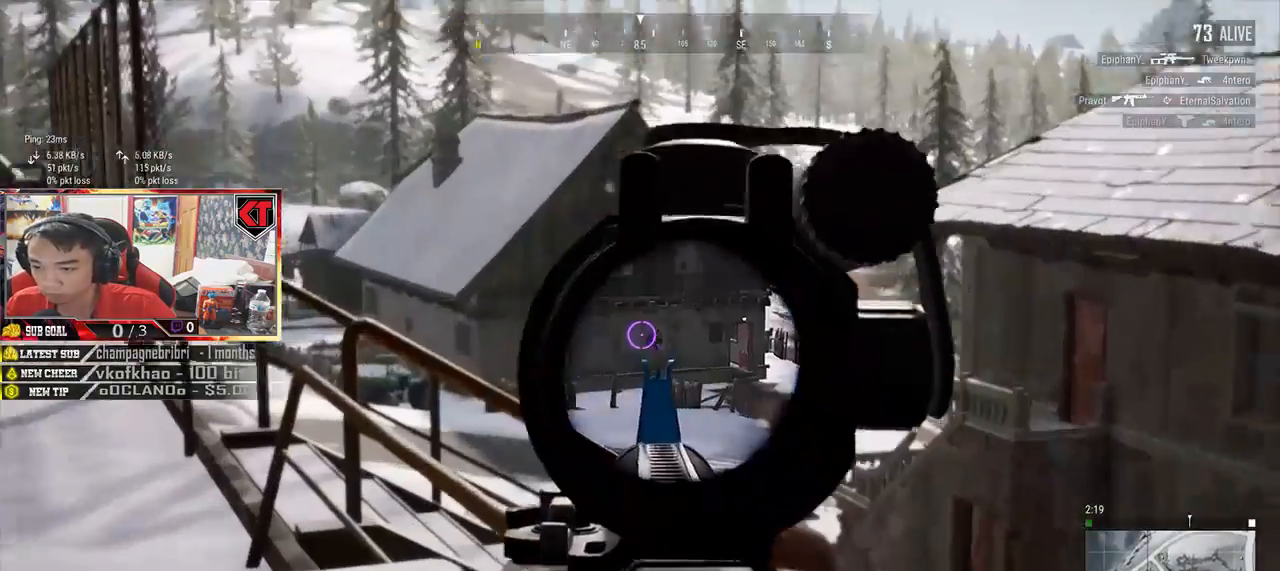
{"keys": ["e"], "mouse": [], "events": [[50, "e", "down"], [67, "a", "up"]]}
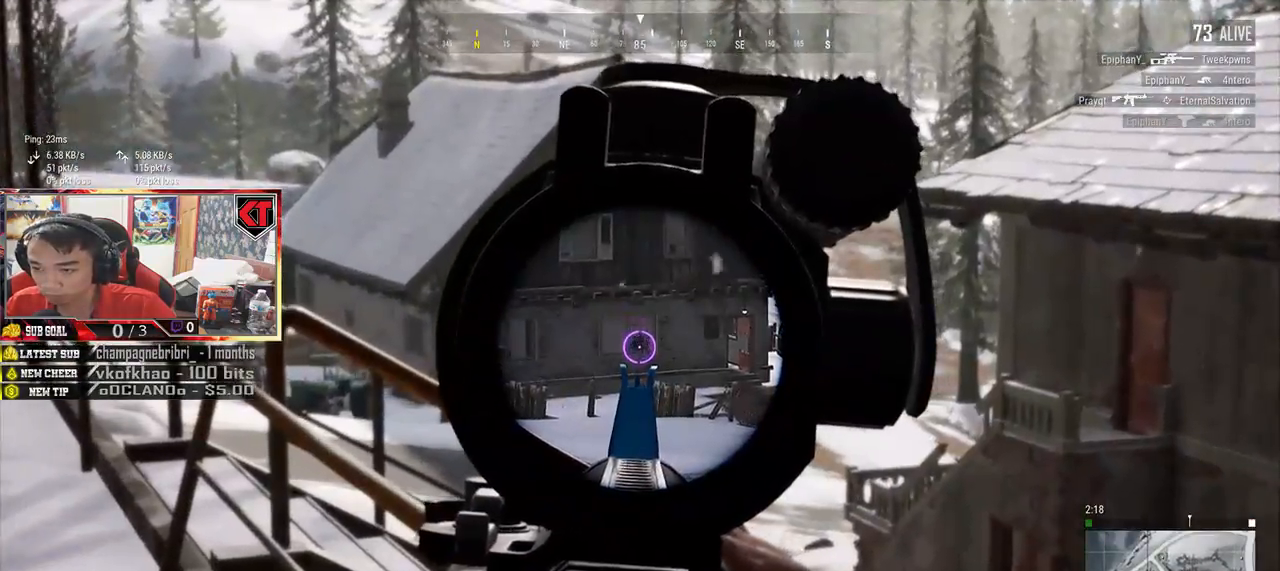
{"keys": ["e"], "mouse": [], "events": [[200, "mouse_left", "down"], [300, "mouse_left", "up"]]}
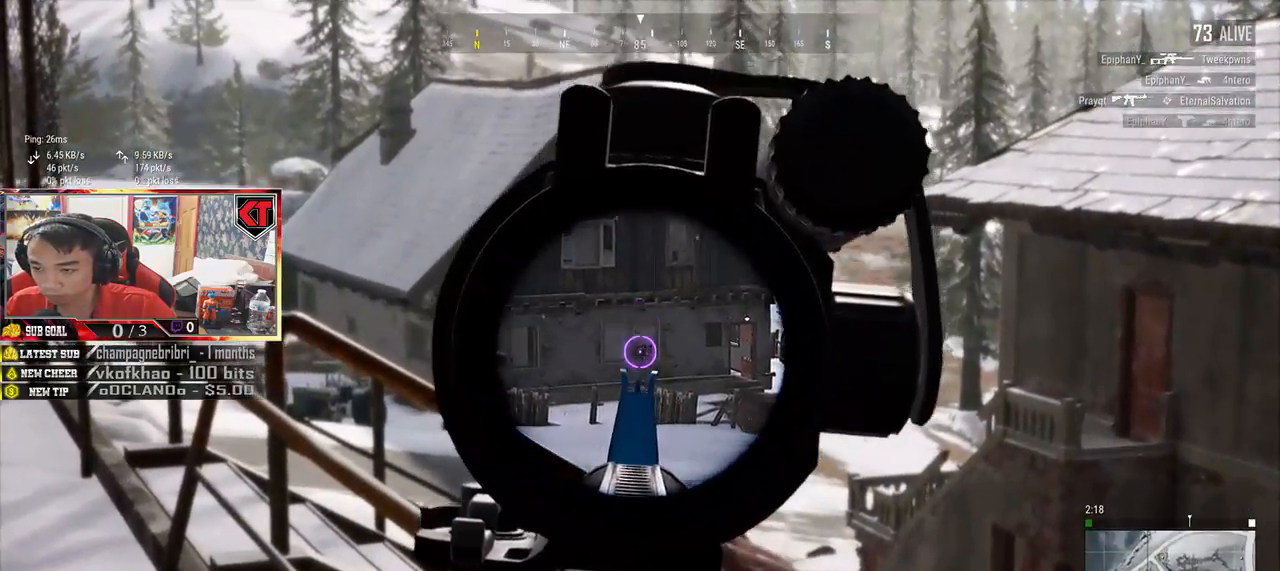
{"keys": ["e"], "mouse": [], "events": [[67, "mouse_left", "down"], [150, "mouse_left", "up"], [384, "mouse_left", "down"], [467, "mouse_left", "up"]]}
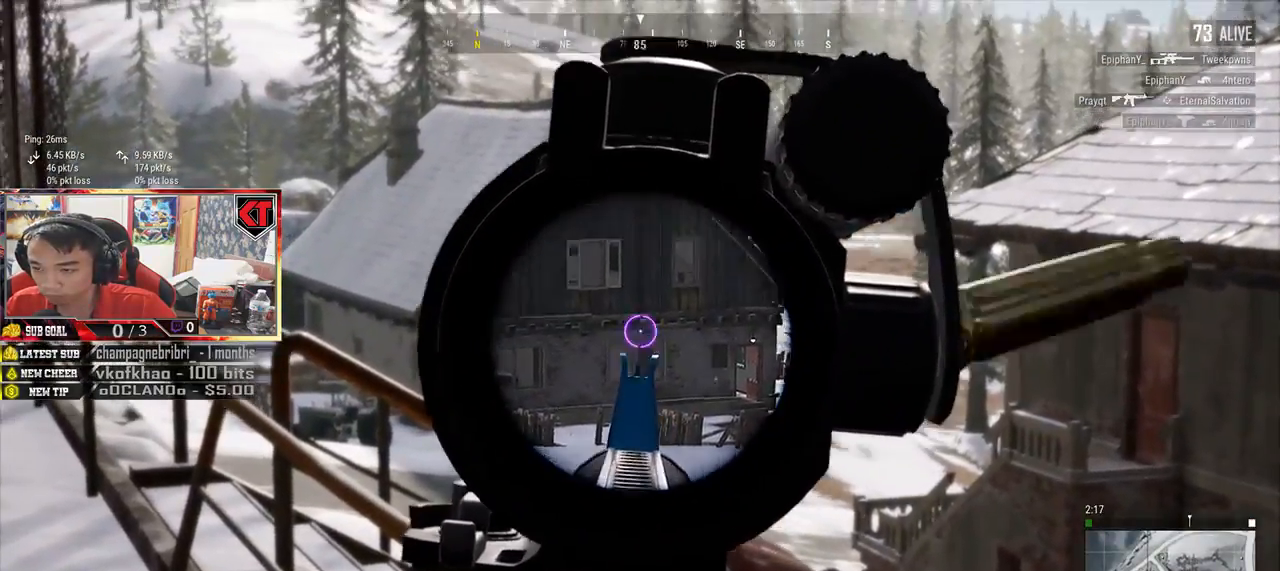
{"keys": ["e"], "mouse": ["left"], "events": [[134, "mouse_left", "down"], [234, "mouse_left", "up"], [417, "mouse_left", "down"]]}
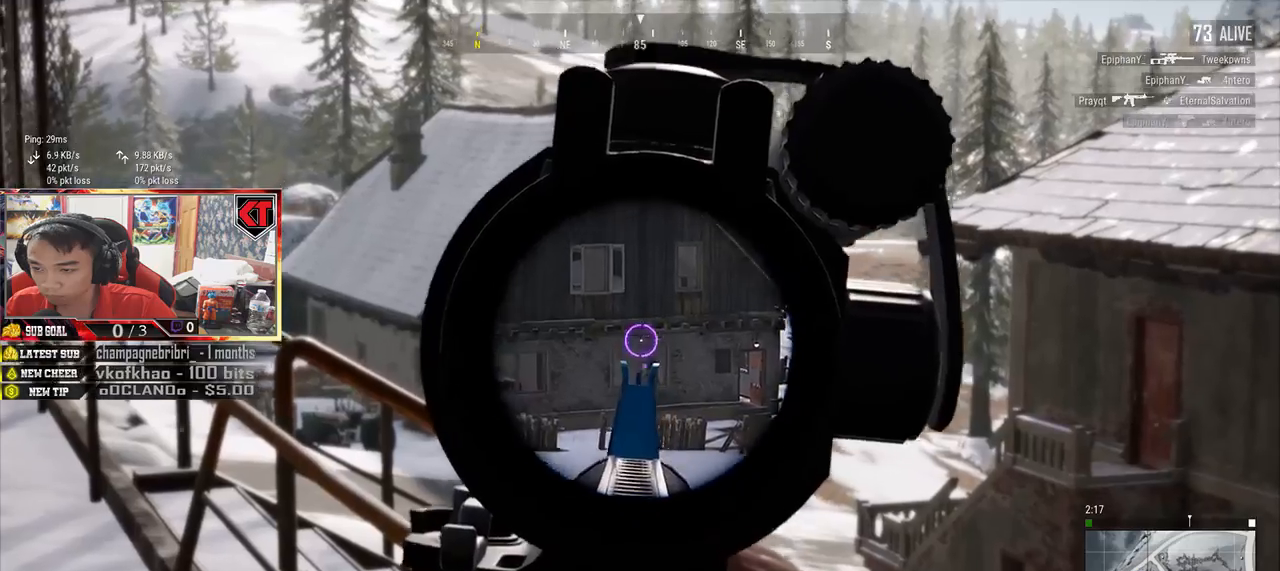
{"keys": ["e"], "mouse": [], "events": [[34, "mouse_left", "up"], [250, "mouse_left", "down"], [350, "mouse_left", "up"]]}
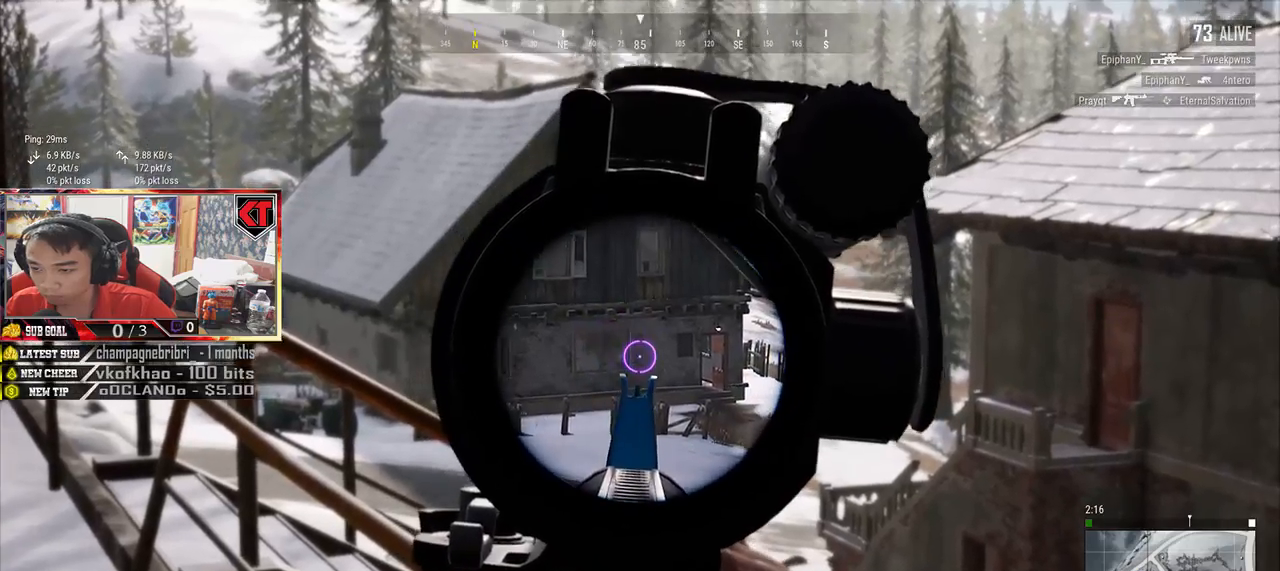
{"keys": ["e"], "mouse": [], "events": [[200, "d", "down"], [284, "d", "up"]]}
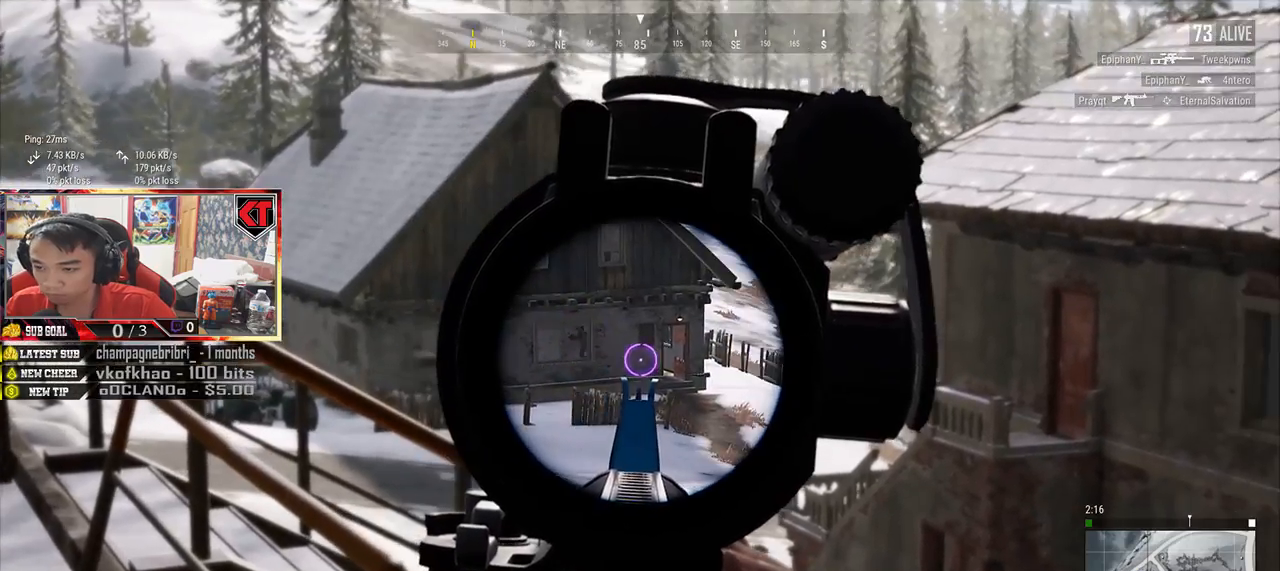
{"keys": ["e"], "mouse": ["left"], "events": [[267, "mouse_left", "down"], [350, "mouse_left", "up"], [467, "mouse_left", "down"]]}
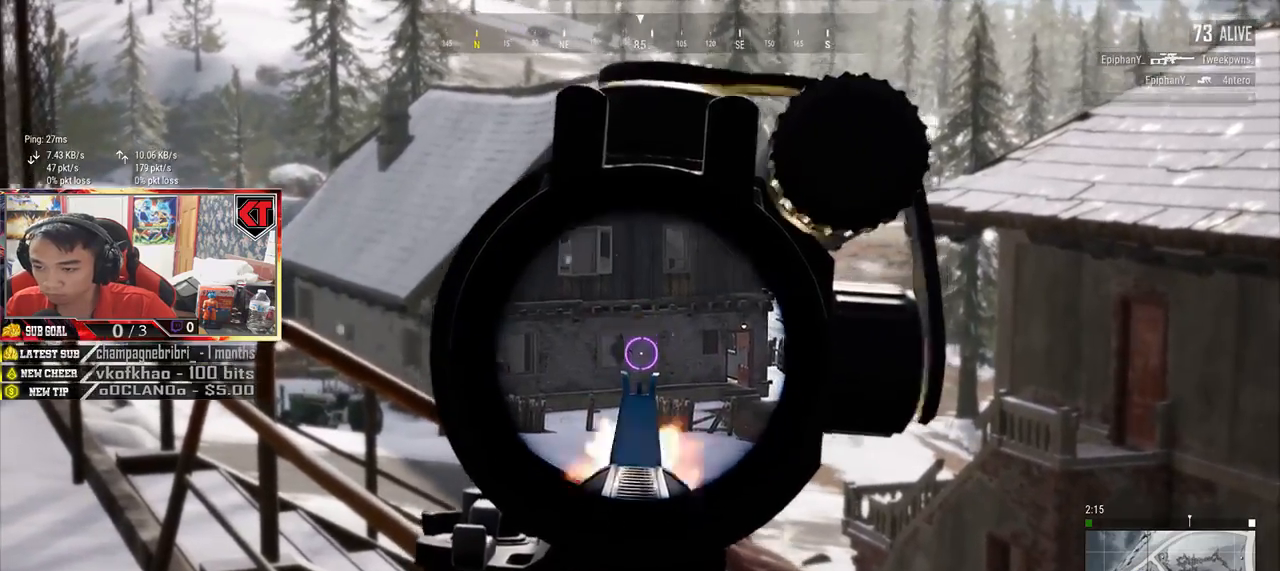
{"keys": ["e"], "mouse": [], "events": [[50, "mouse_left", "up"], [134, "mouse_left", "down"], [234, "mouse_left", "up"], [267, "mouse_left", "down"], [350, "mouse_left", "up"], [400, "mouse_left", "down"], [500, "mouse_left", "up"]]}